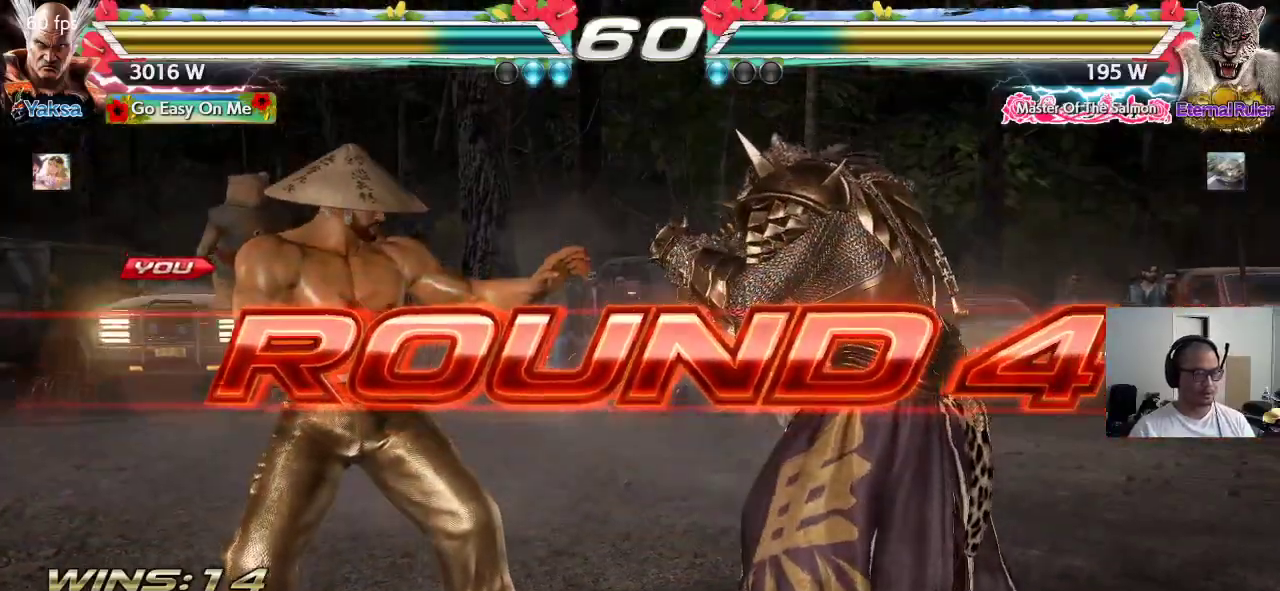
Gameplay with a controller (arcade stick); each line is a JSON object with the inputs held at the frame after it. "events" lists button and stick changes between this image and that frame as [ms after this image, input, new state], when the widget could be followed in between. Not read: L3 R3 keyboard_mouse.
{"buttons": [], "left_stick": "center", "events": []}
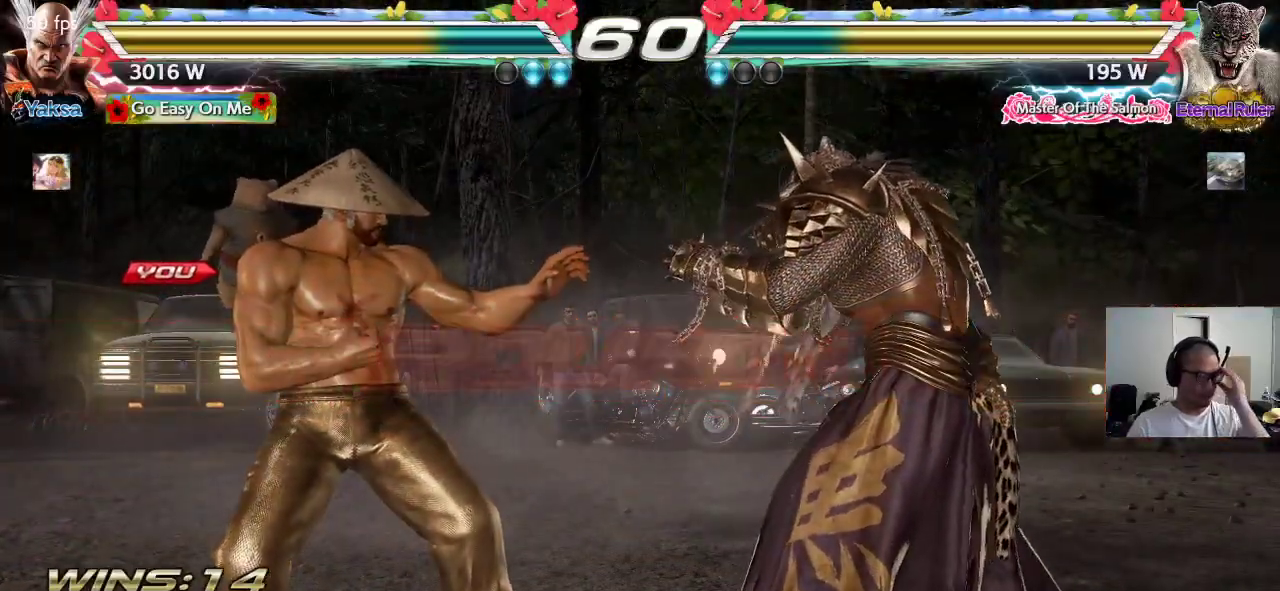
{"buttons": ["CROSS", "SQUARE"], "left_stick": "center", "events": [[350, "CROSS", "down"], [350, "SQUARE", "down"], [383, "TRIANGLE", "down"], [417, "SQUARE", "up"], [450, "CROSS", "up"], [467, "CROSS", "down"], [483, "SQUARE", "down"], [483, "TRIANGLE", "up"]]}
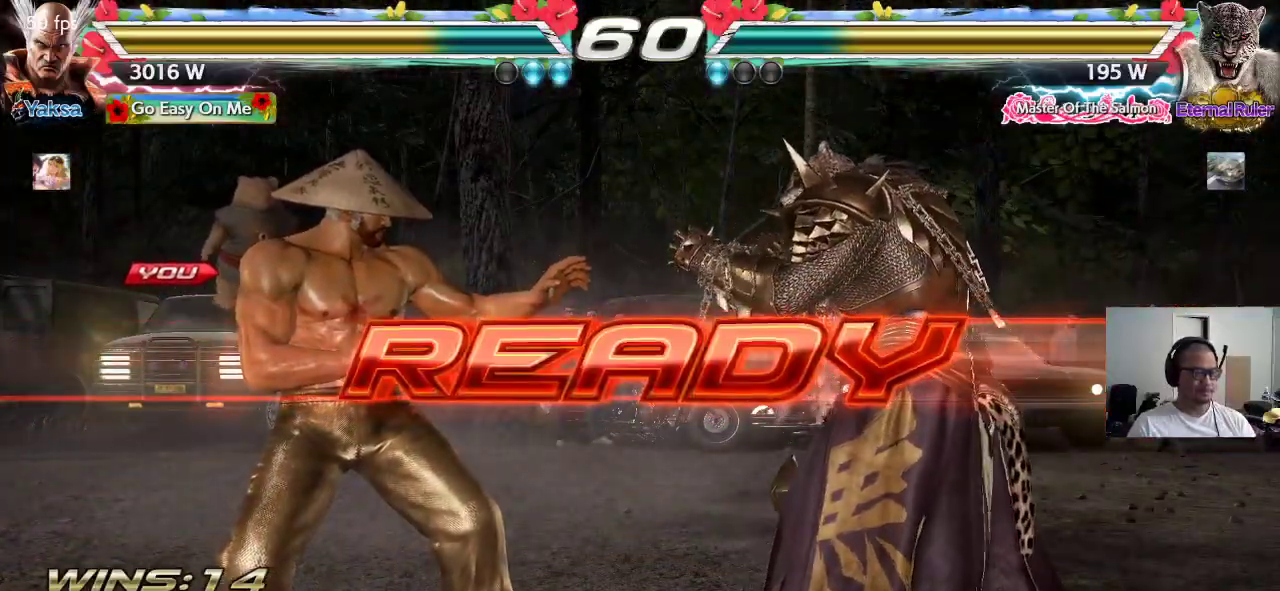
{"buttons": ["SQUARE", "TRIANGLE"], "left_stick": "center", "events": [[50, "CROSS", "up"], [50, "TRIANGLE", "down"], [67, "SQUARE", "up"], [117, "SQUARE", "down"]]}
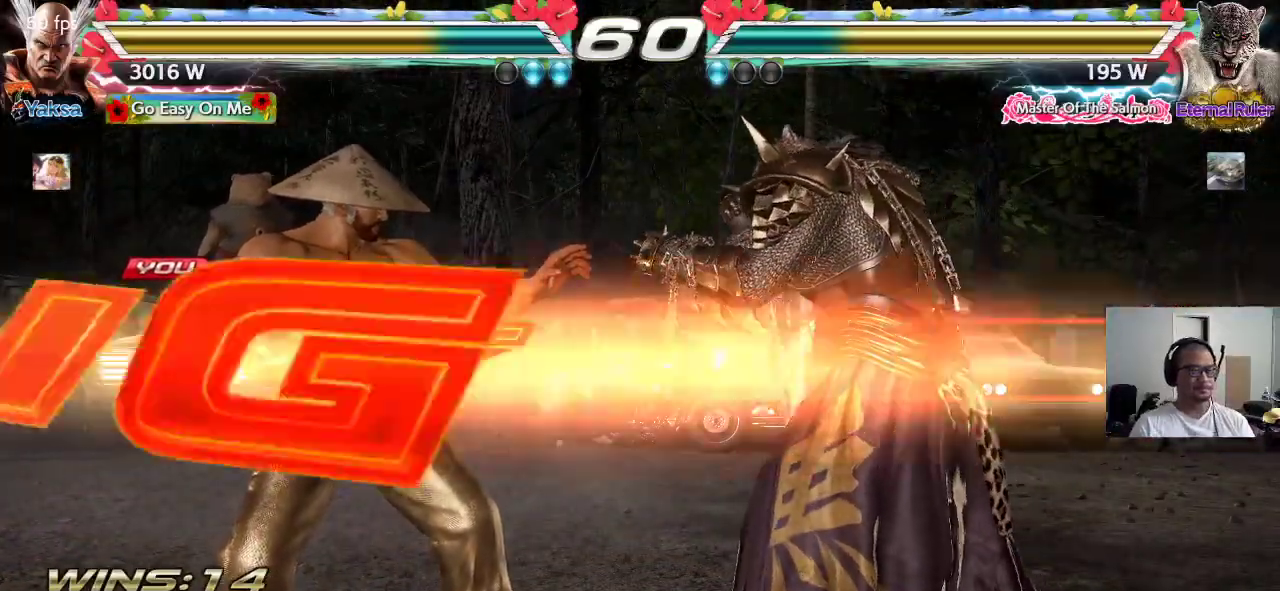
{"buttons": [], "left_stick": "right", "events": [[100, "SQUARE", "up"], [167, "TRIANGLE", "up"], [500, "left_stick", "right"]]}
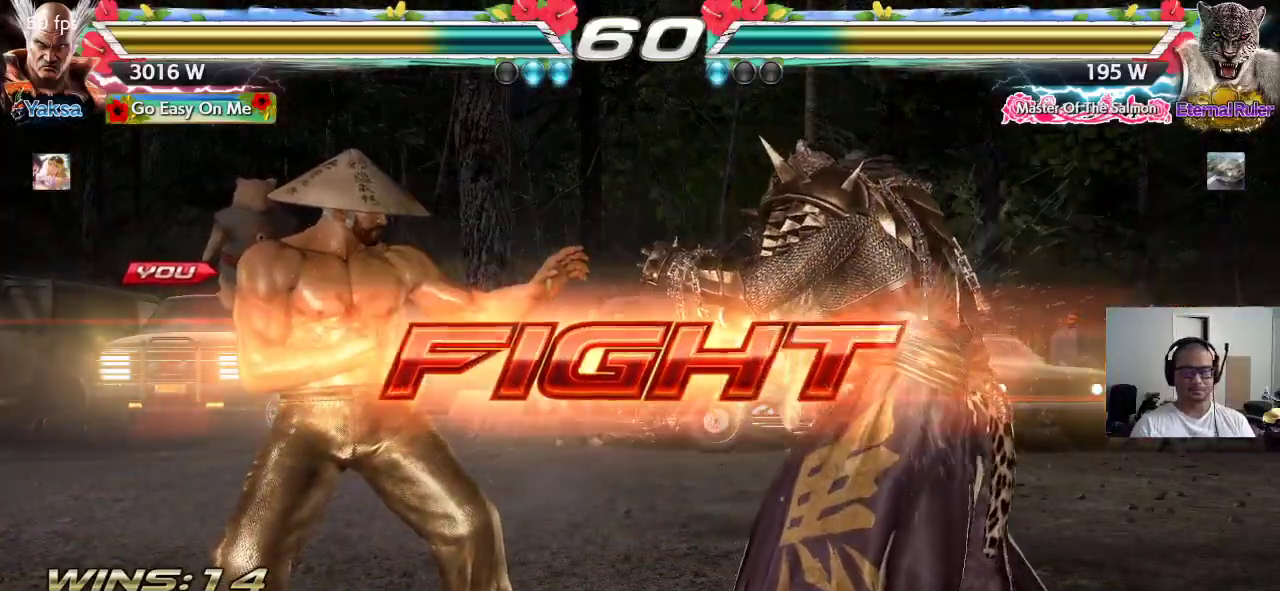
{"buttons": [], "left_stick": "center"}
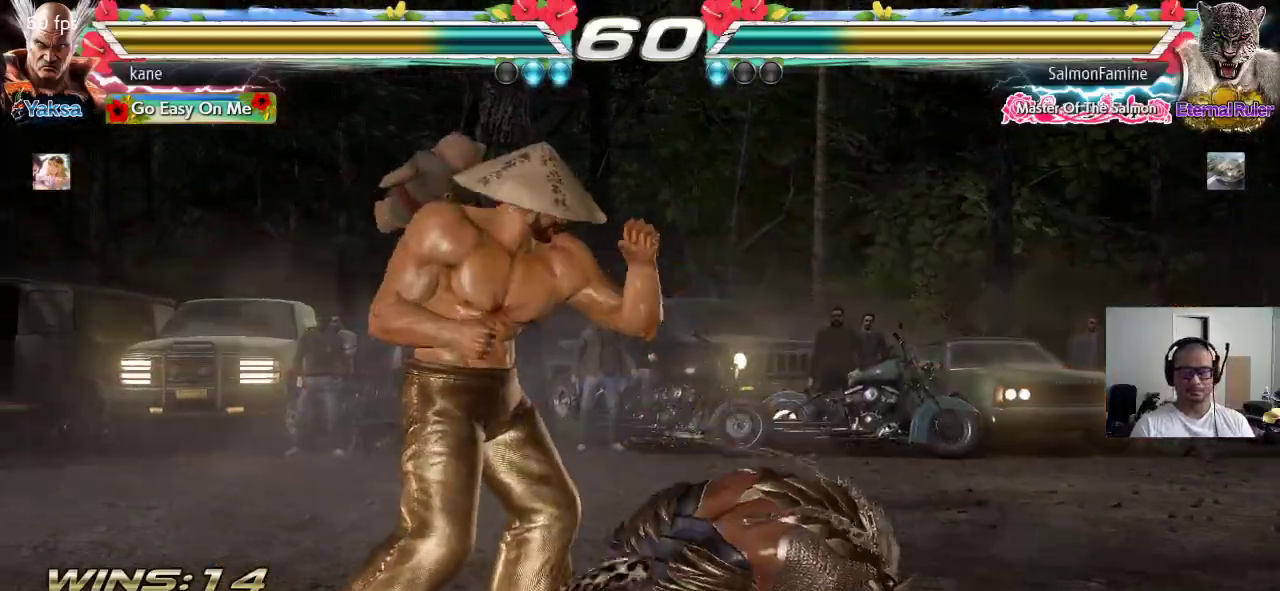
{"buttons": [], "left_stick": "center", "events": [[50, "left_stick", "left"], [350, "left_stick", "center"]]}